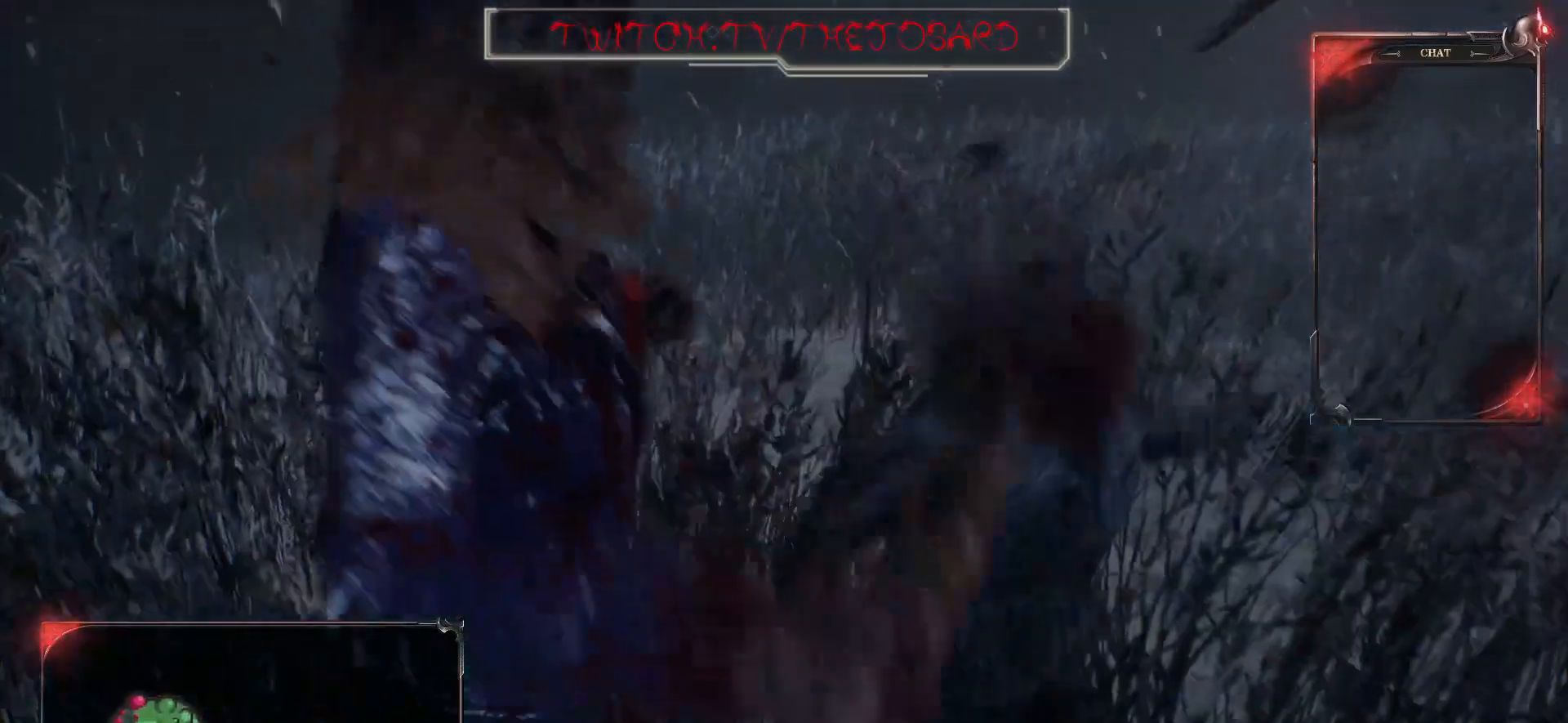
Gameplay with keyboard and mouse; each line is a JSON object with the keys and mouse buttons held at the frame after it. "events" lists presses ("down") and releases ("up") of "a", "ctrl", "d", "e", "f", "q", "r", "s", "shift", "space", "tab", "z", "mouse_left", "mouse_wheel" and "mouse_right" between this image and that frame as [ms after this image, input, new state], when the widget could be followed in between. "mouse_left", "mouse_wheel", "mouse_right" = the "left", "wheel", "right" buttons of the "mouse" list. No other keys are recorded. "wheel" means that the mouse wheel is clicked or scrolled. Mouse movement is not recorded.
{"keys": [], "mouse": [], "events": []}
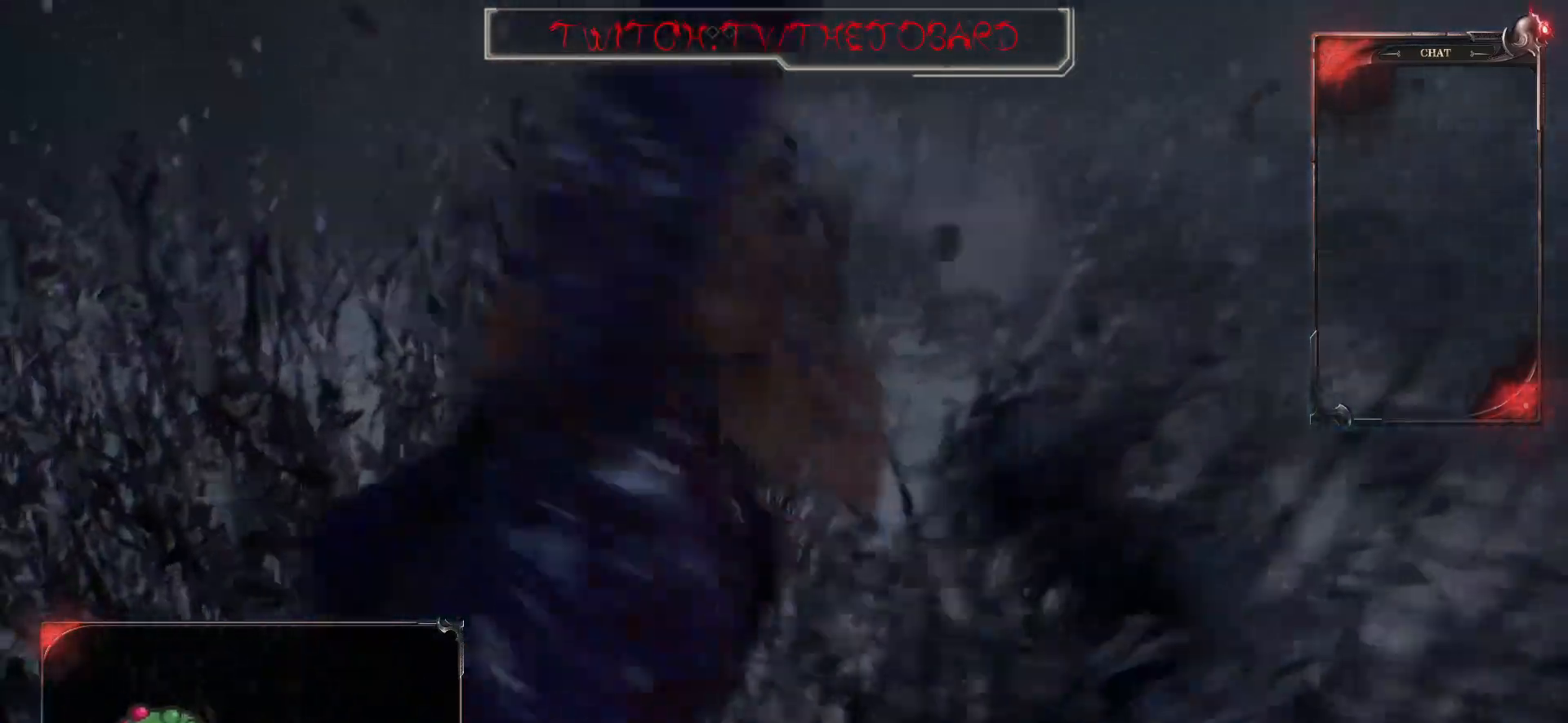
{"keys": [], "mouse": [], "events": []}
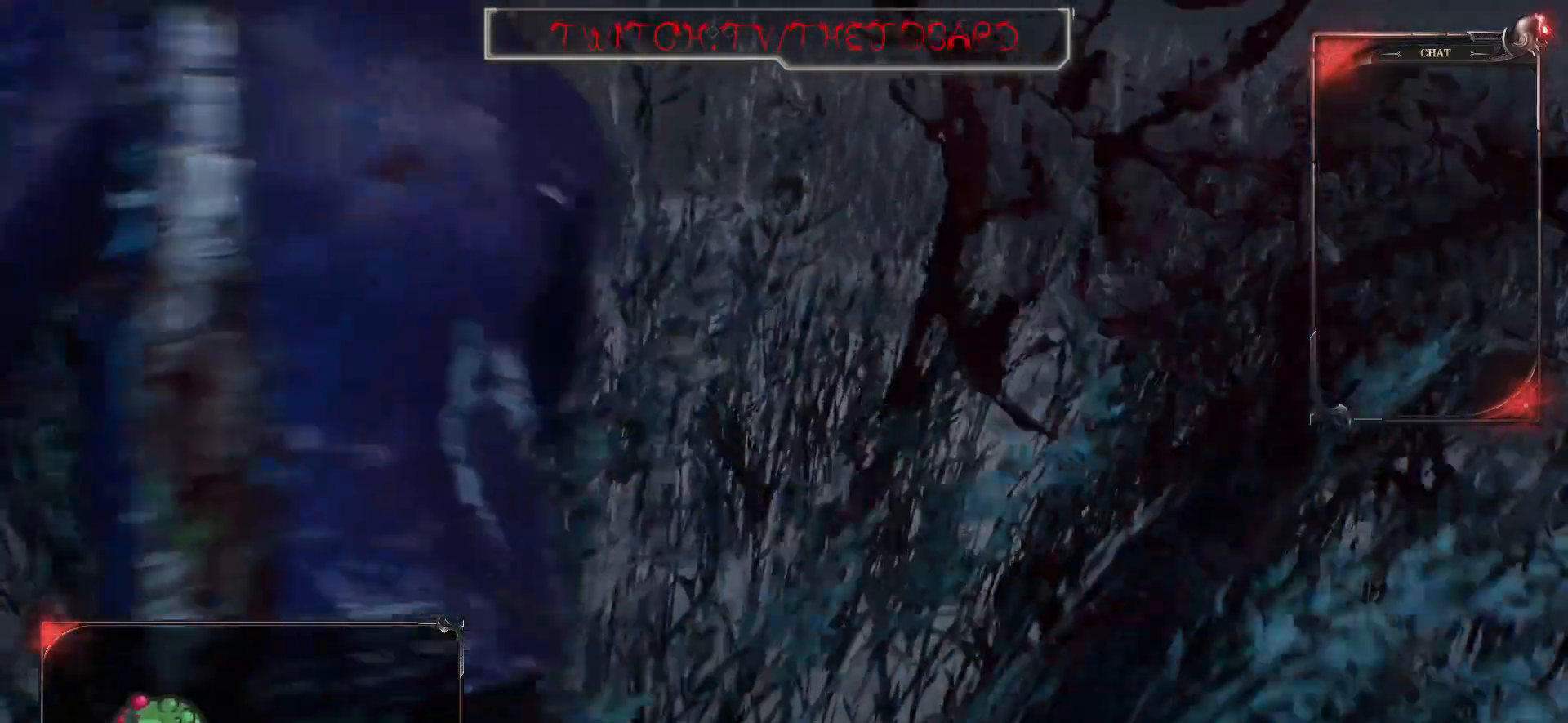
{"keys": [], "mouse": [], "events": []}
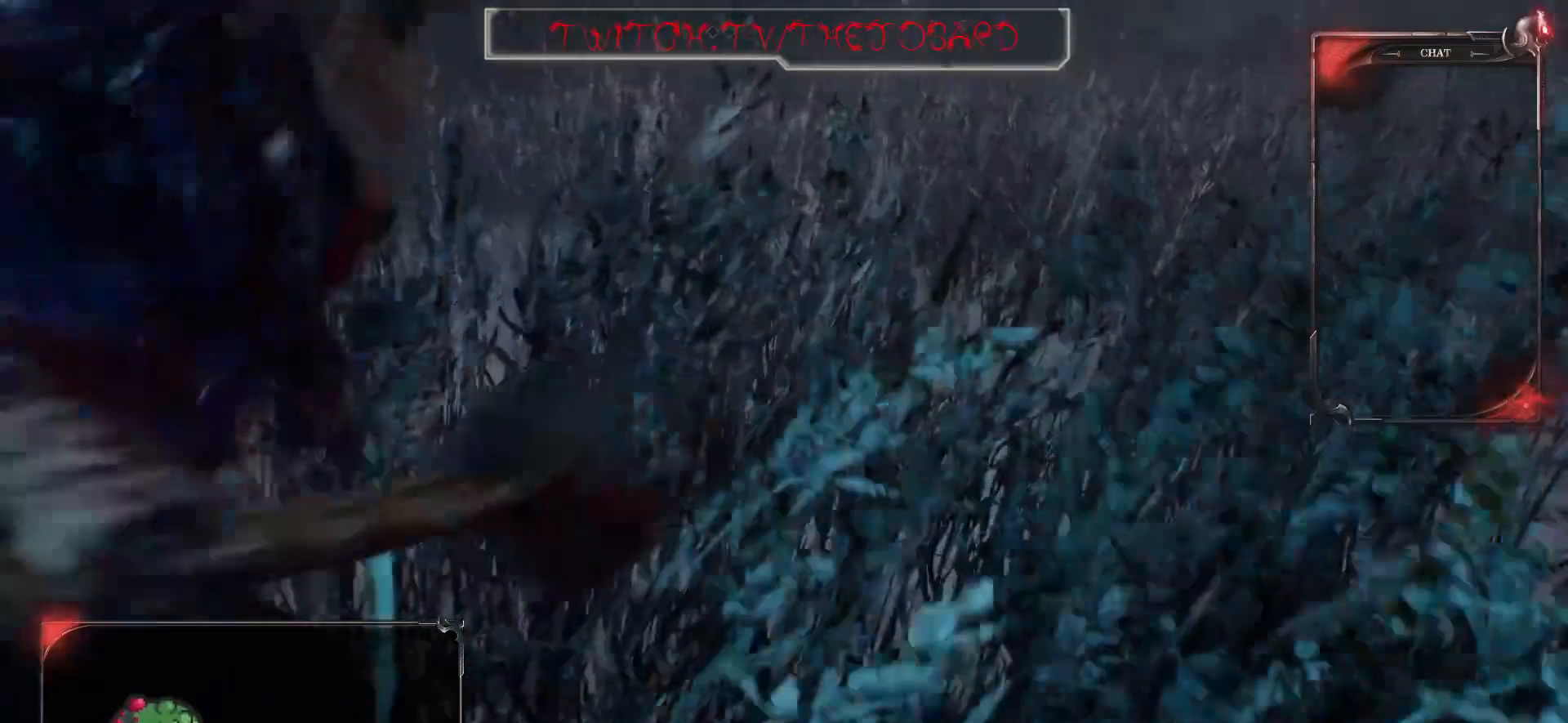
{"keys": [], "mouse": [], "events": []}
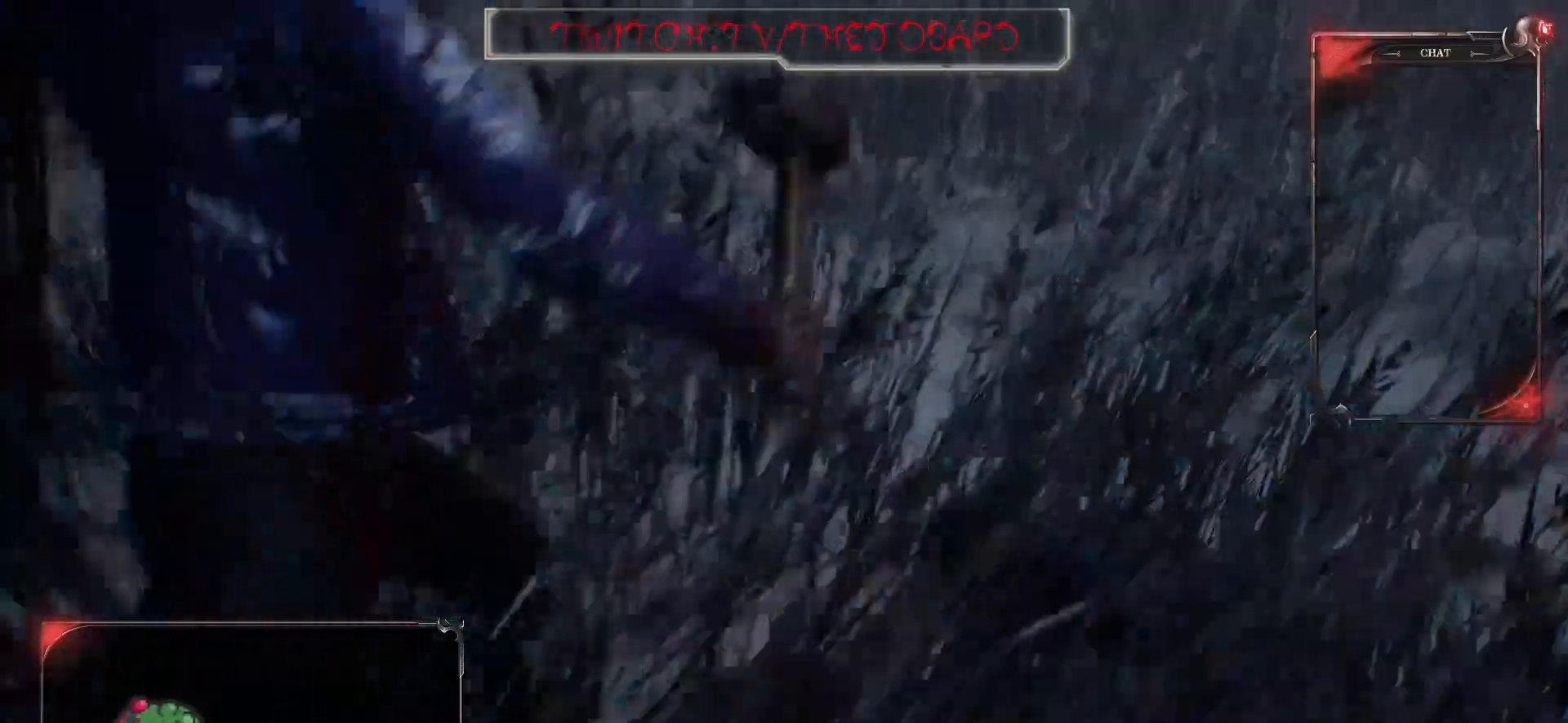
{"keys": [], "mouse": [], "events": []}
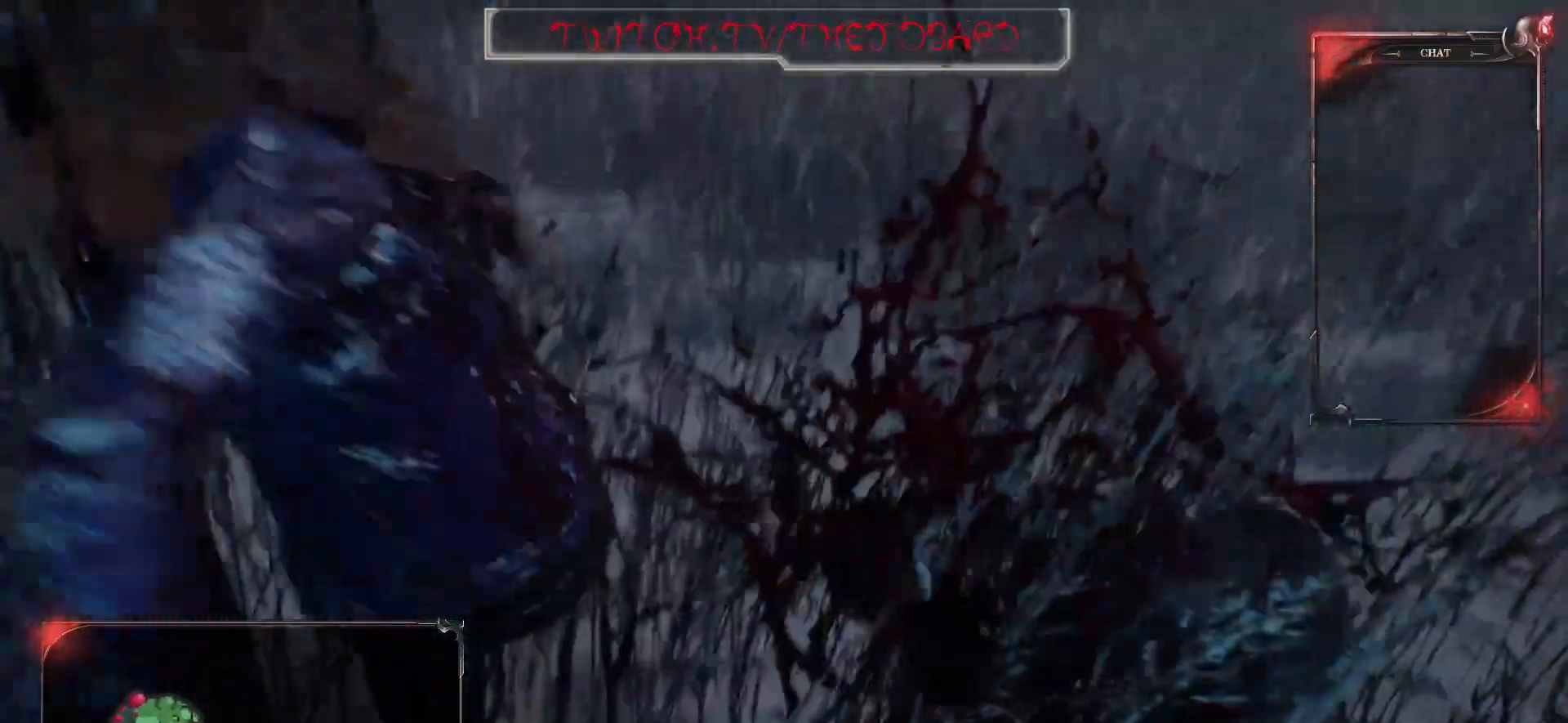
{"keys": ["d"], "mouse": [], "events": [[233, "d", "down"]]}
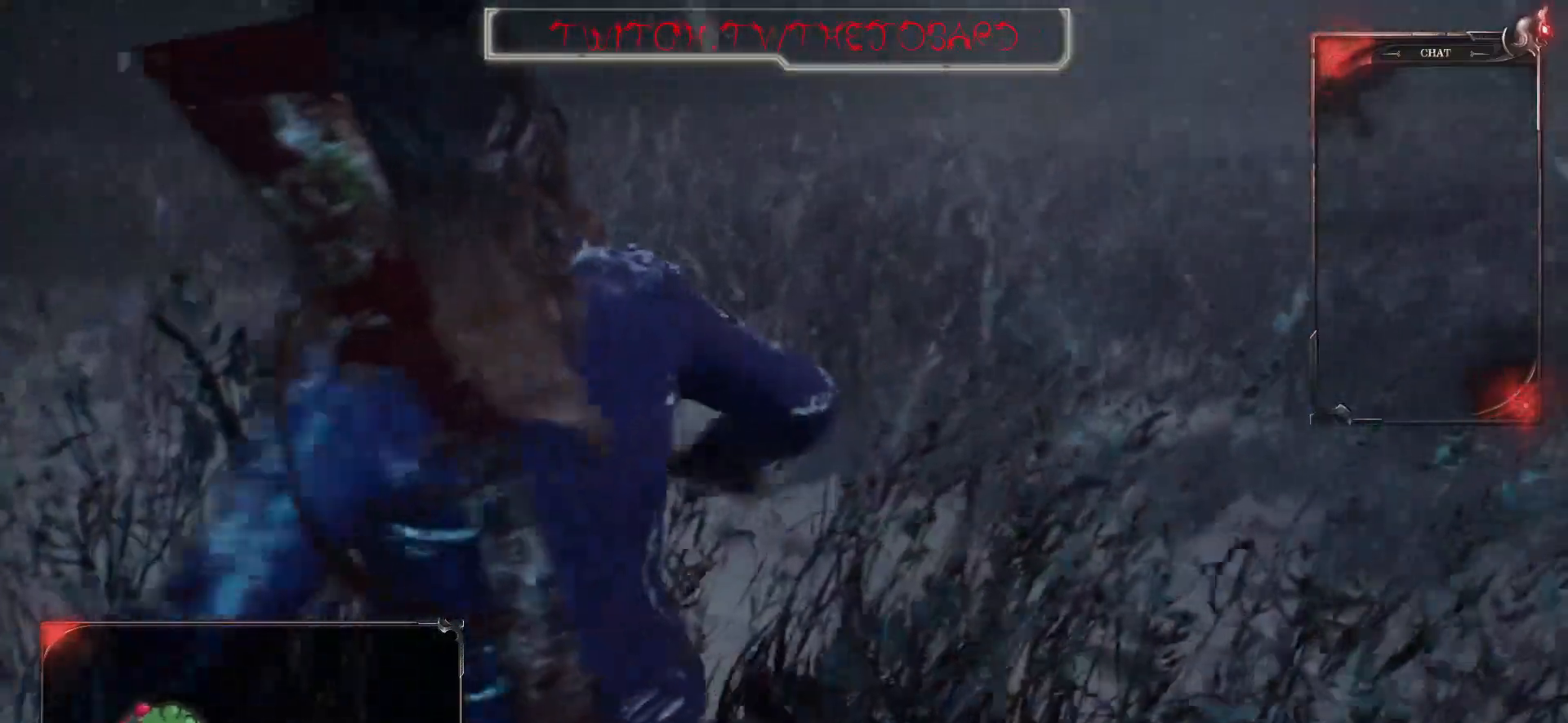
{"keys": ["d", "s"], "mouse": [], "events": [[300, "s", "down"]]}
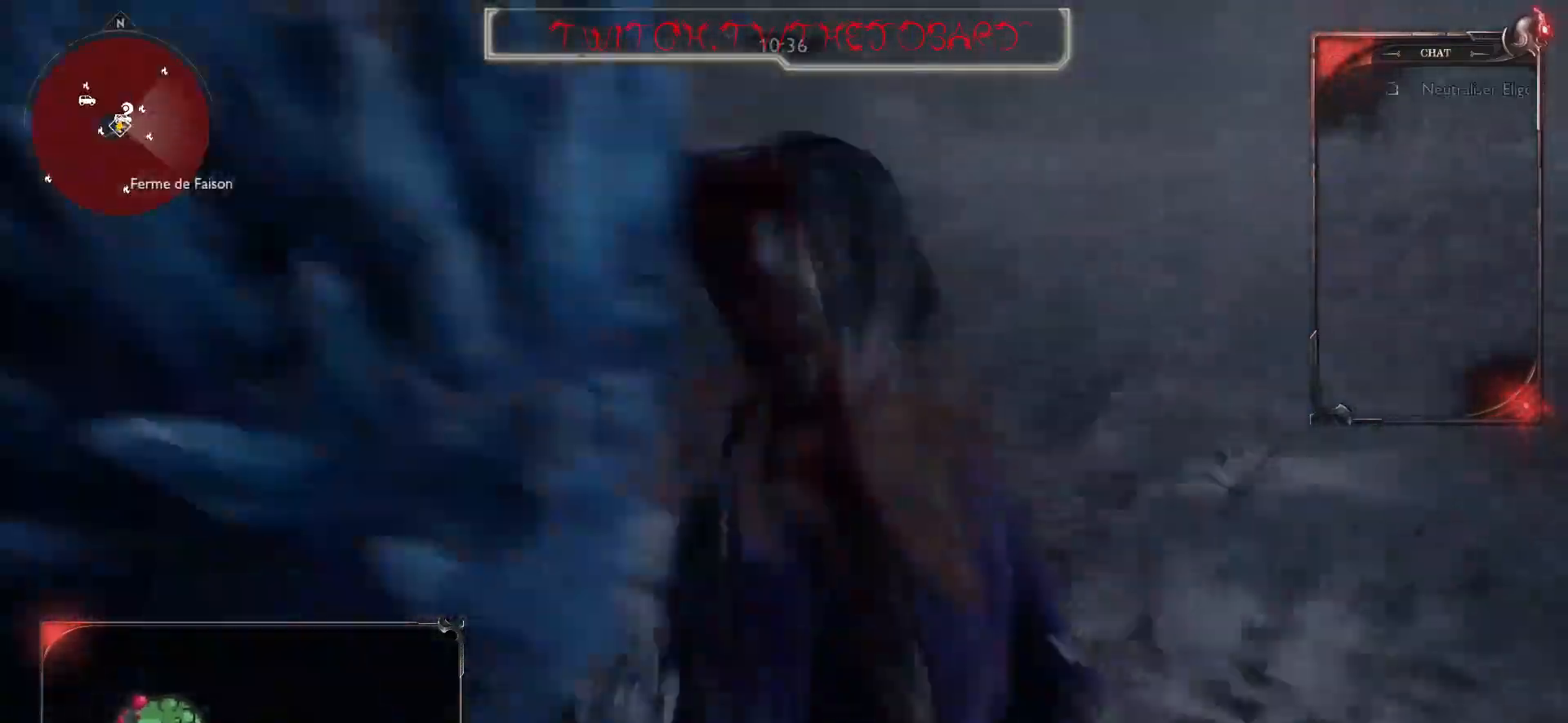
{"keys": ["s"], "mouse": ["left"], "events": [[467, "d", "up"], [500, "mouse_left", "down"]]}
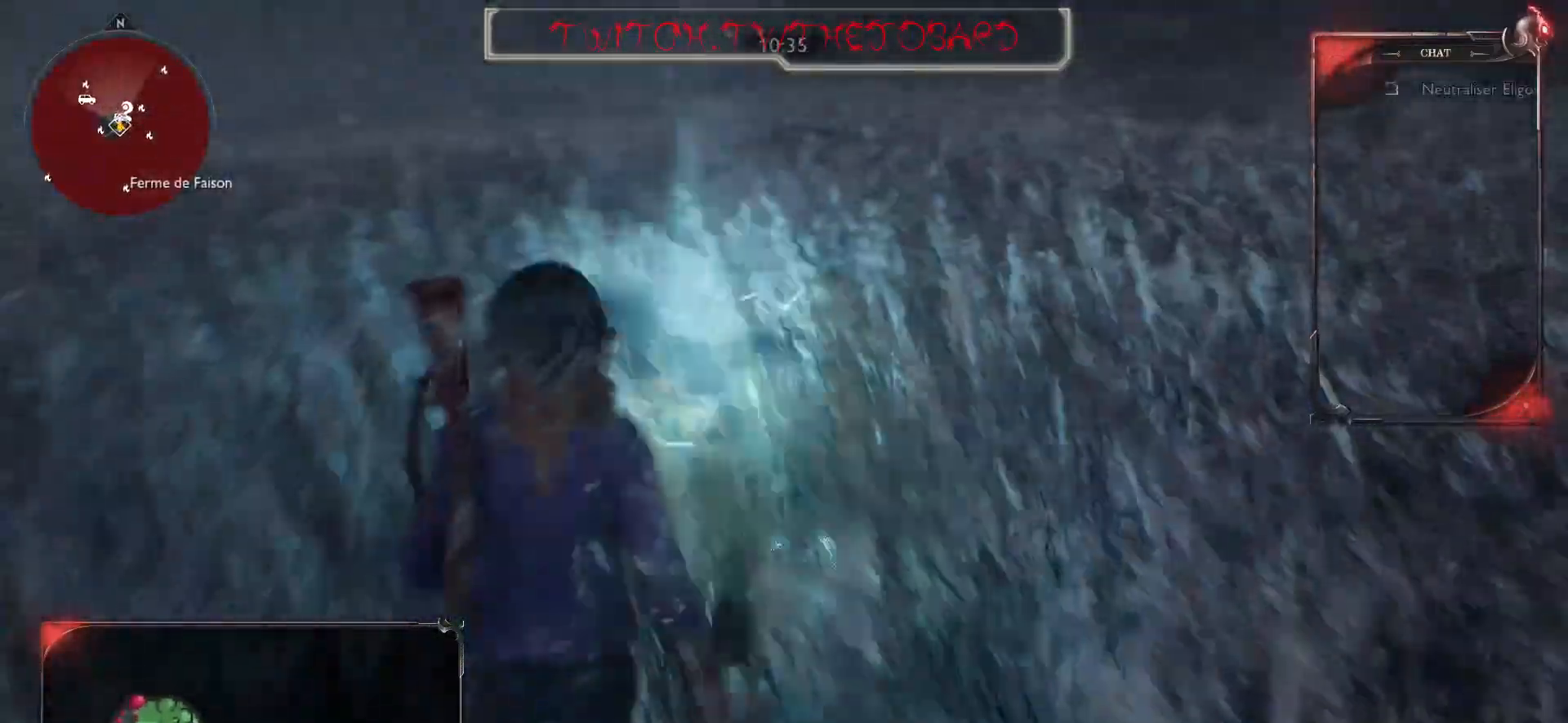
{"keys": [], "mouse": [], "events": [[50, "s", "up"], [150, "mouse_left", "up"], [150, "z", "down"], [200, "mouse_left", "down"], [300, "mouse_left", "up"], [350, "mouse_left", "down"], [367, "z", "up"], [467, "mouse_left", "up"]]}
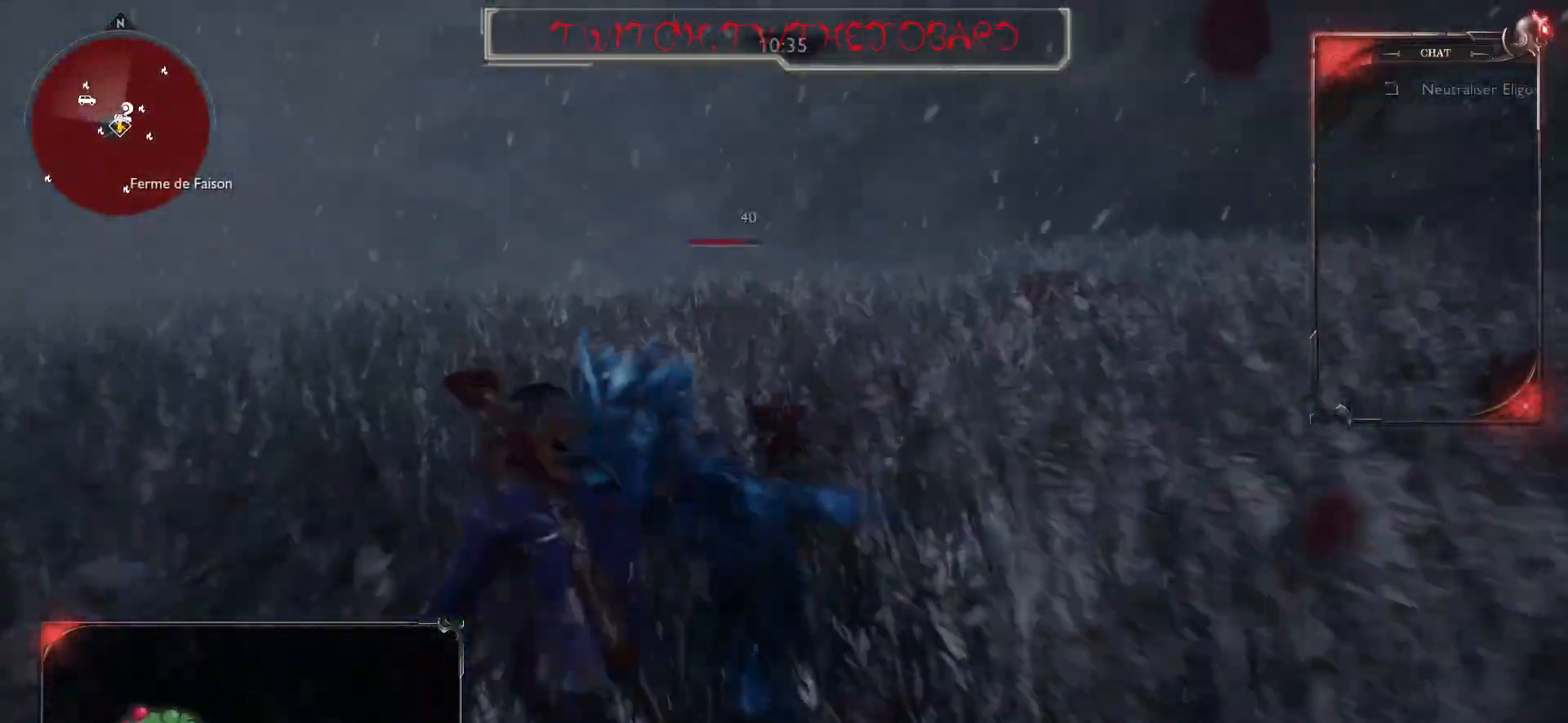
{"keys": ["d"], "mouse": ["left"], "events": [[33, "mouse_left", "down"], [100, "mouse_left", "up"], [183, "mouse_left", "down"], [250, "mouse_left", "up"], [333, "mouse_left", "down"], [400, "d", "down"], [417, "mouse_left", "up"], [500, "mouse_left", "down"]]}
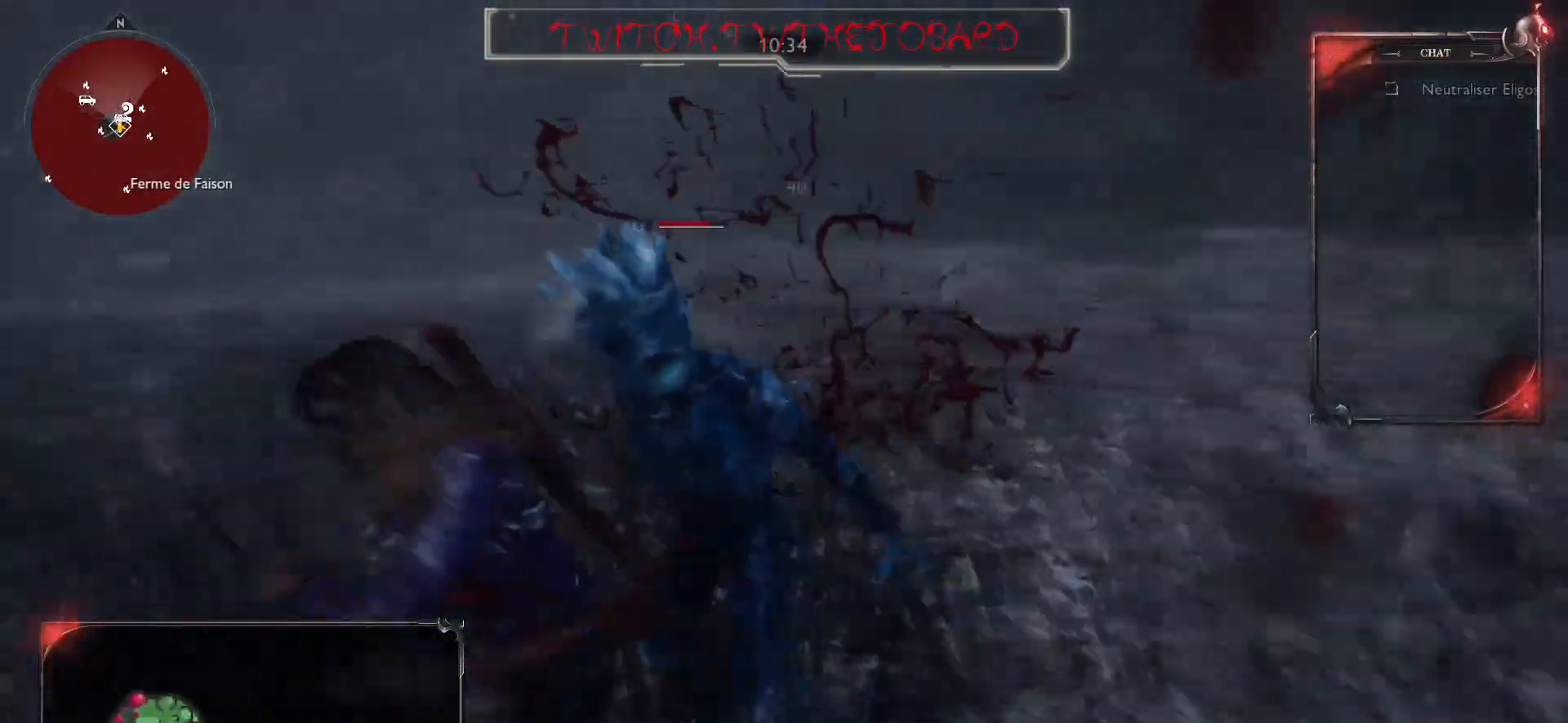
{"keys": ["d"], "mouse": ["left"], "events": [[100, "mouse_left", "up"], [150, "mouse_left", "down"], [250, "mouse_left", "up"], [333, "mouse_left", "down"], [417, "mouse_left", "up"], [483, "mouse_left", "down"]]}
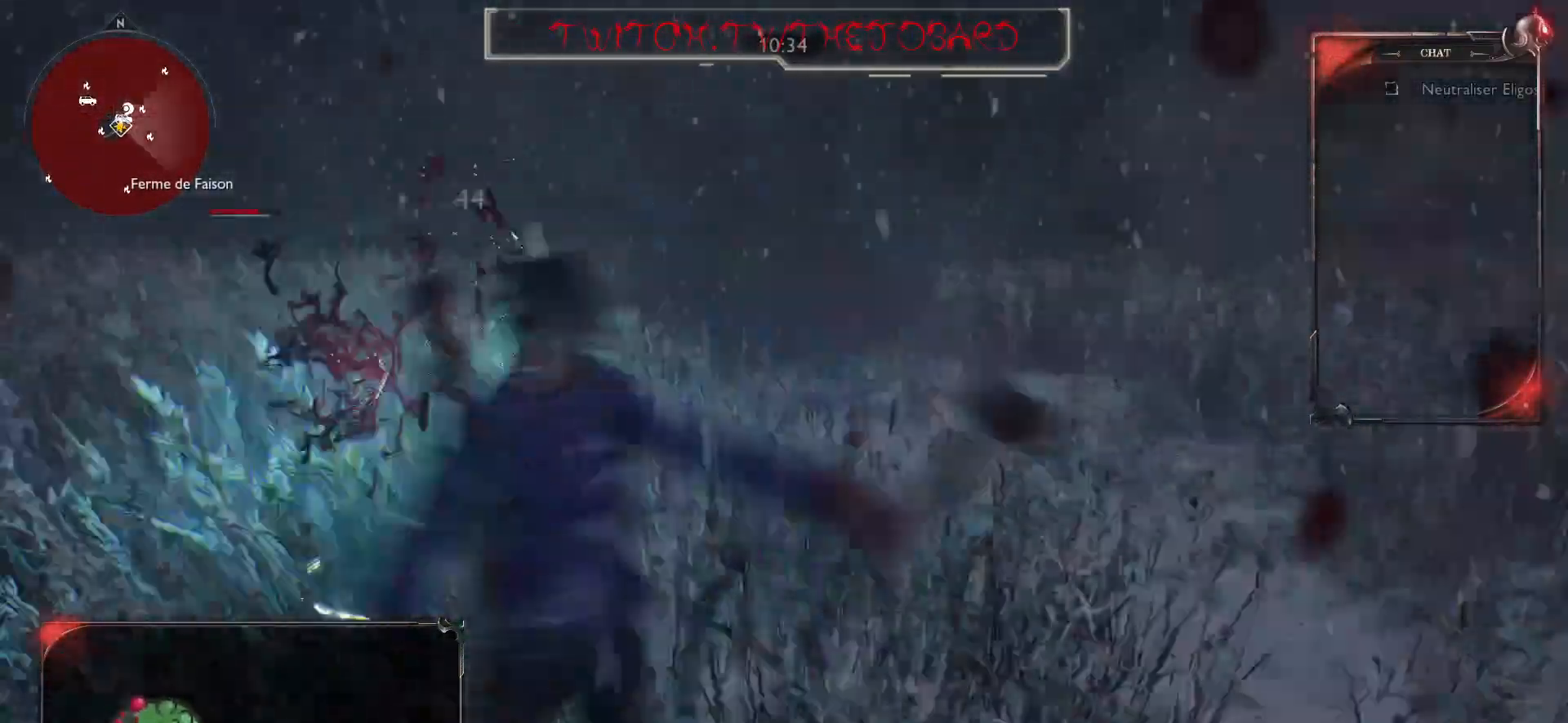
{"keys": ["s"], "mouse": [], "events": [[83, "mouse_left", "up"], [167, "d", "up"], [167, "mouse_left", "down"], [267, "mouse_left", "up"], [367, "mouse_left", "down"], [417, "s", "down"], [450, "mouse_left", "up"]]}
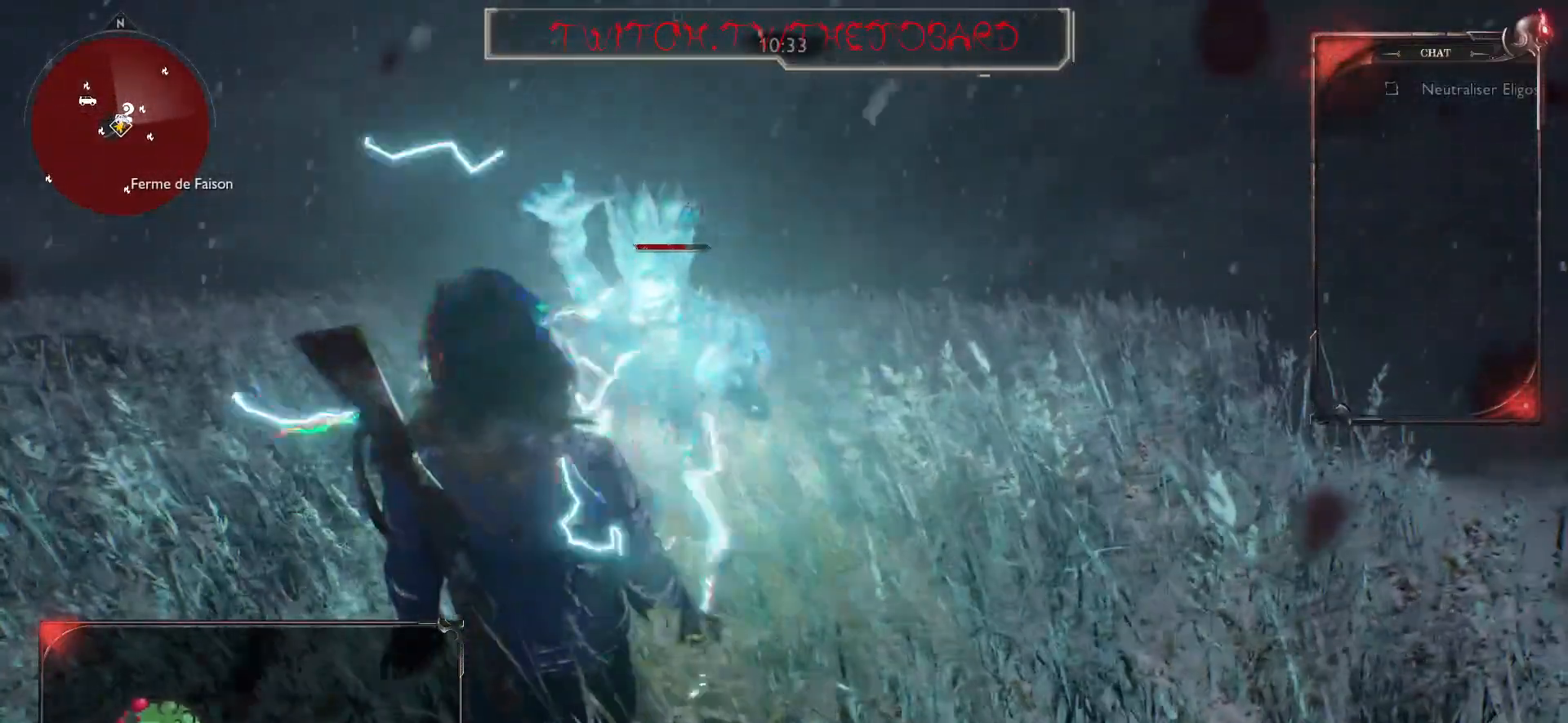
{"keys": [], "mouse": [], "events": [[33, "q", "down"], [67, "mouse_left", "down"], [150, "mouse_left", "up"], [183, "q", "up"], [283, "s", "up"]]}
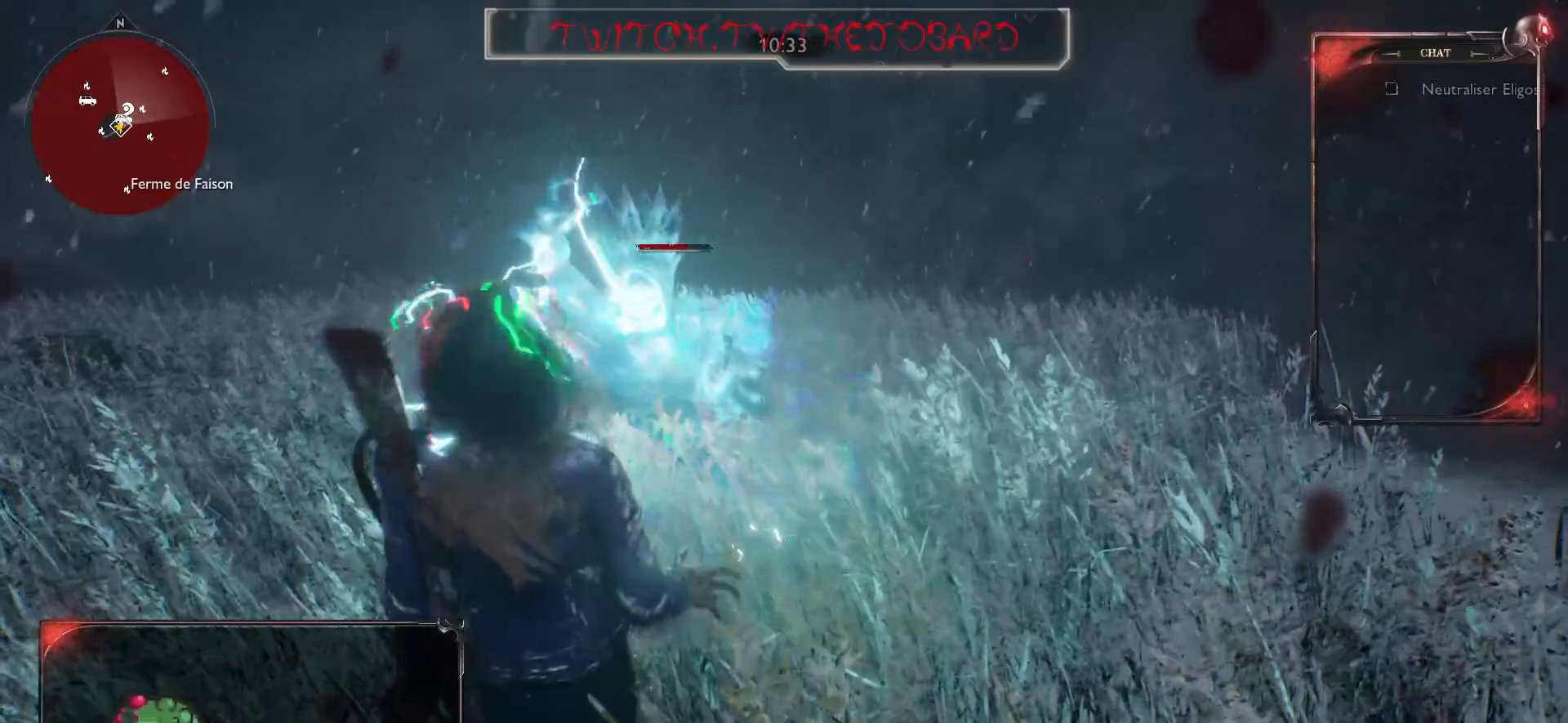
{"keys": ["s"], "mouse": [], "events": [[250, "s", "down"]]}
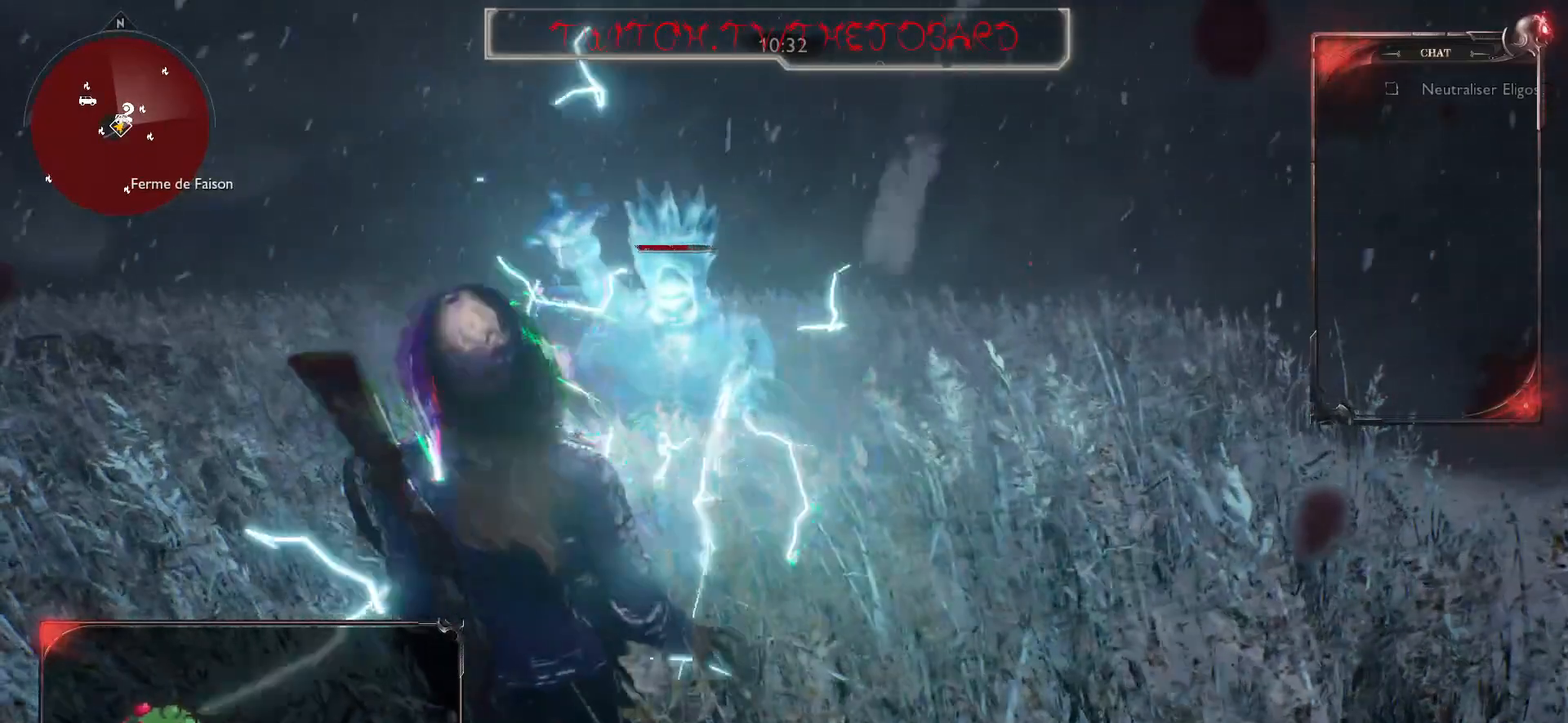
{"keys": ["s"], "mouse": [], "events": []}
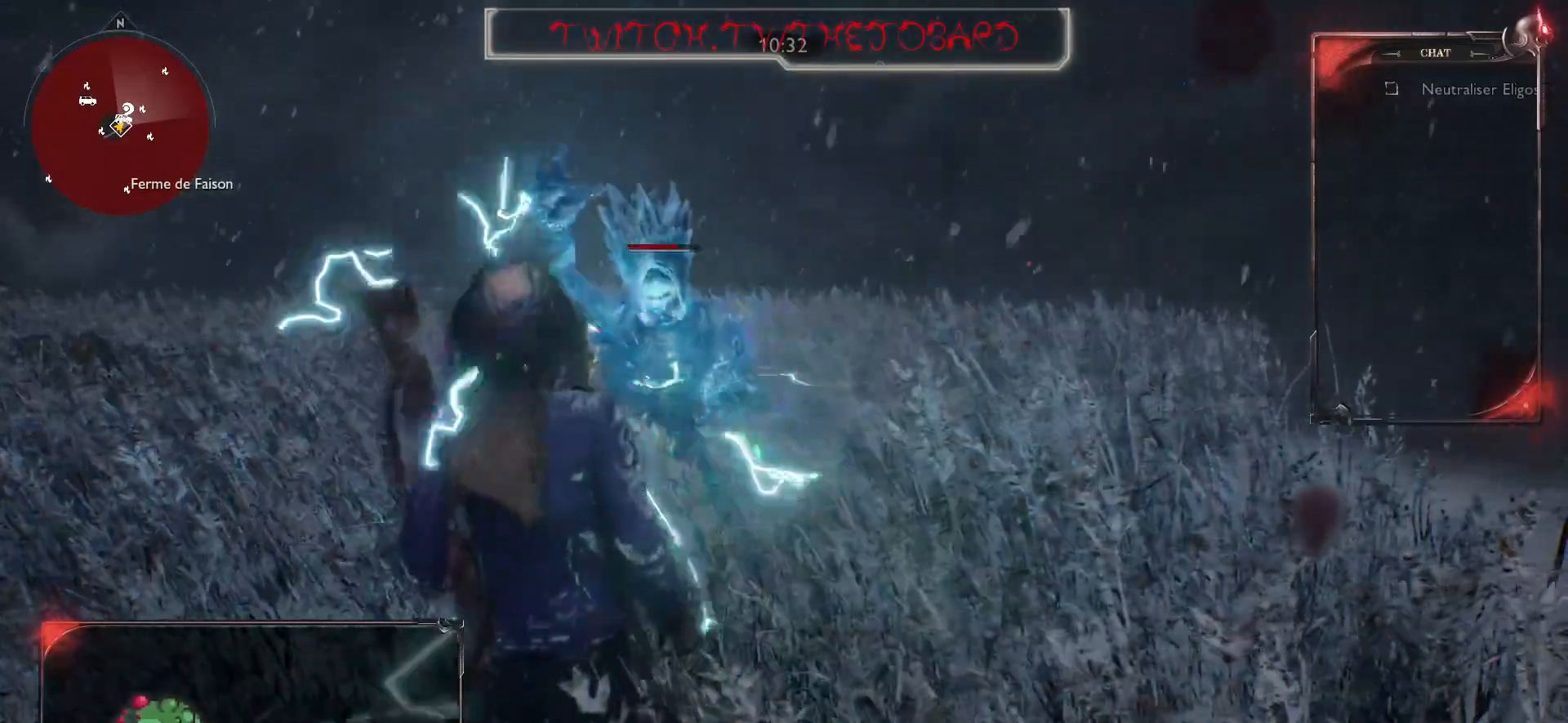
{"keys": ["s"], "mouse": [], "events": []}
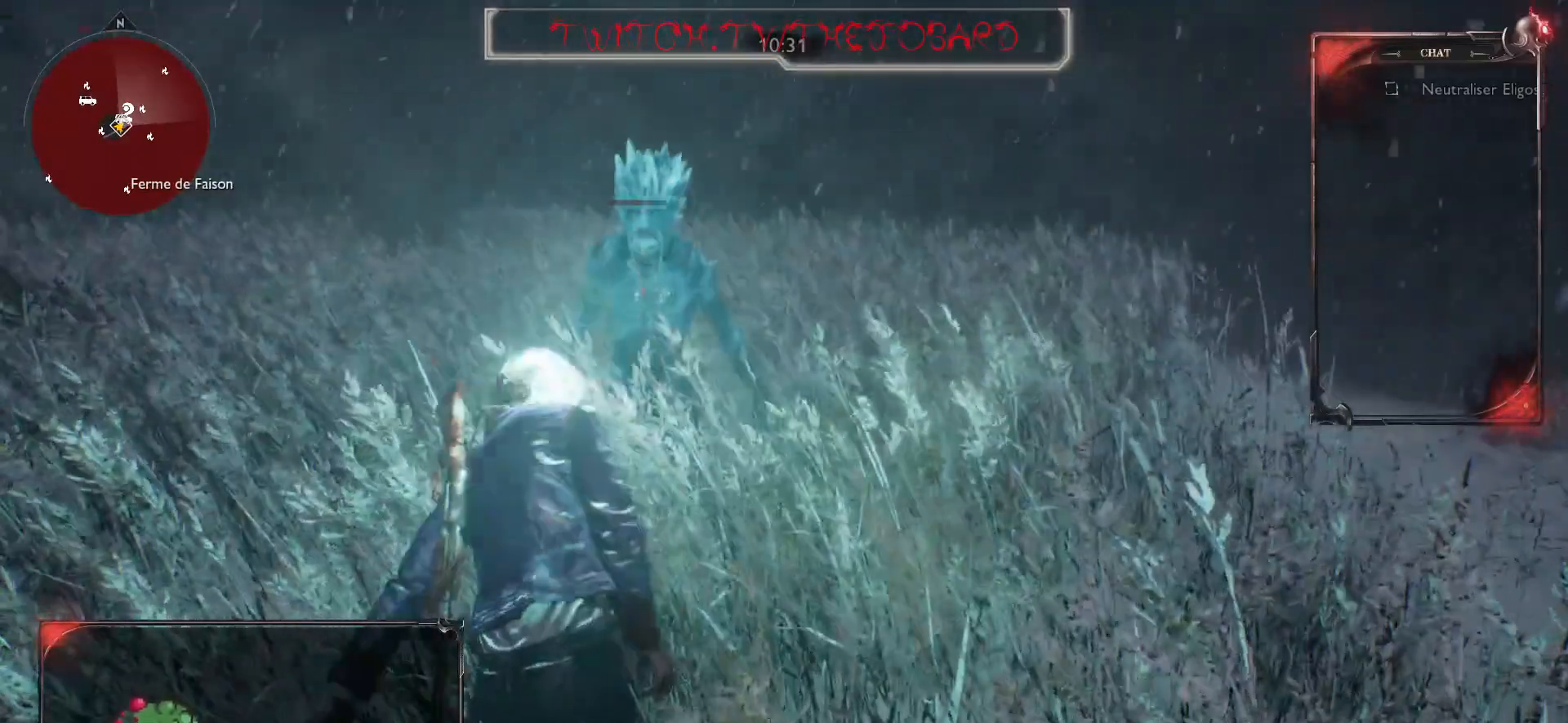
{"keys": ["d", "z"], "mouse": [], "events": [[83, "d", "down"], [283, "s", "up"], [483, "z", "down"]]}
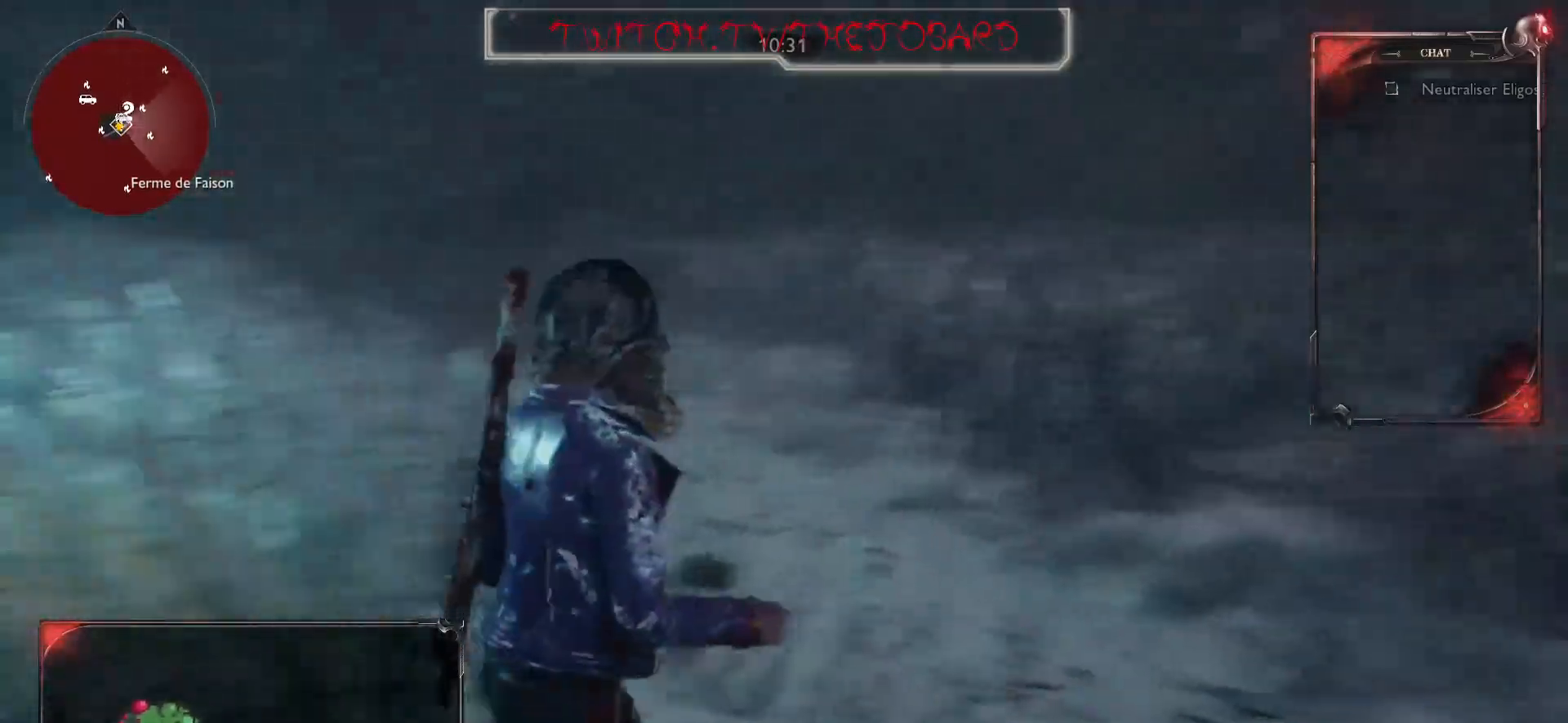
{"keys": ["z"], "mouse": [], "events": [[117, "d", "up"], [267, "r", "down"], [400, "r", "up"]]}
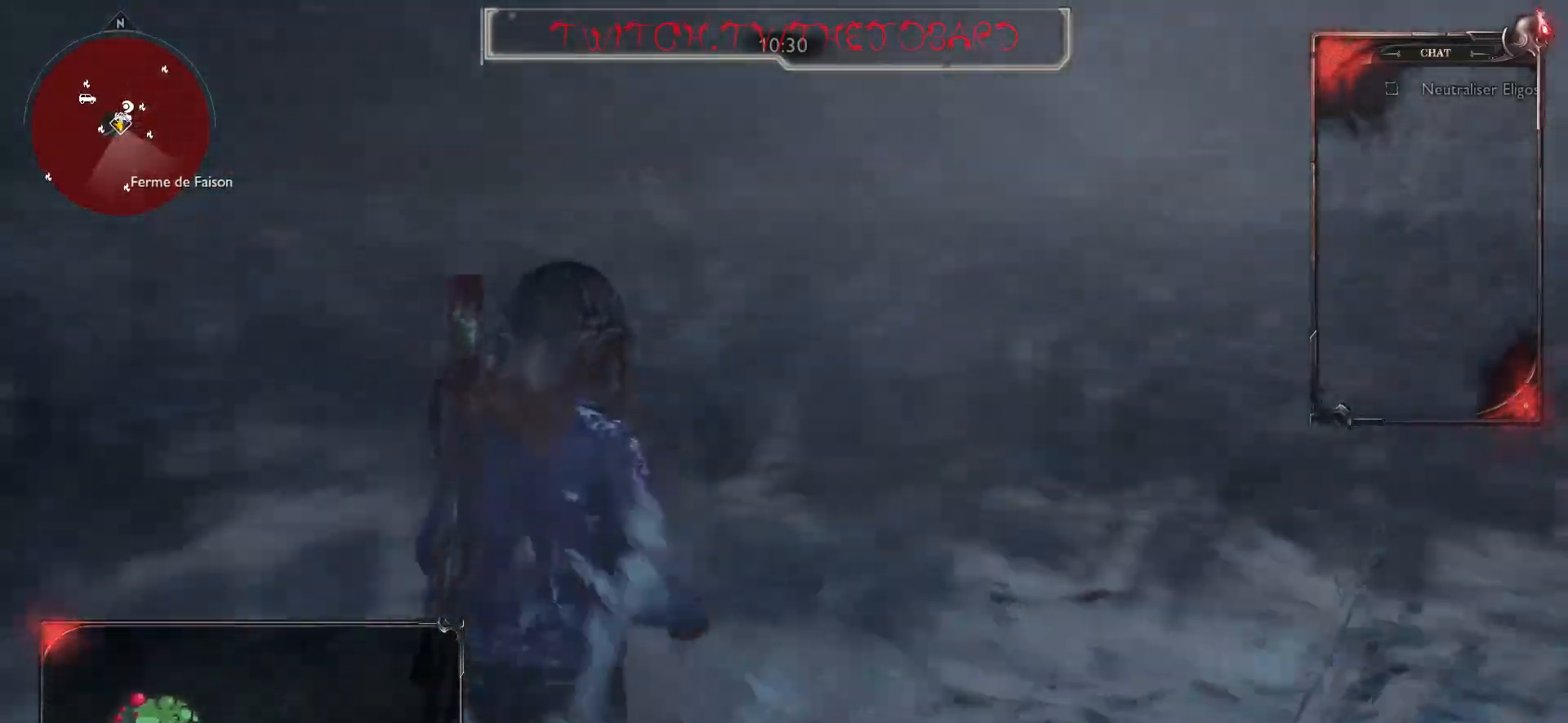
{"keys": ["shift", "z"], "mouse": [], "events": [[300, "shift", "down"]]}
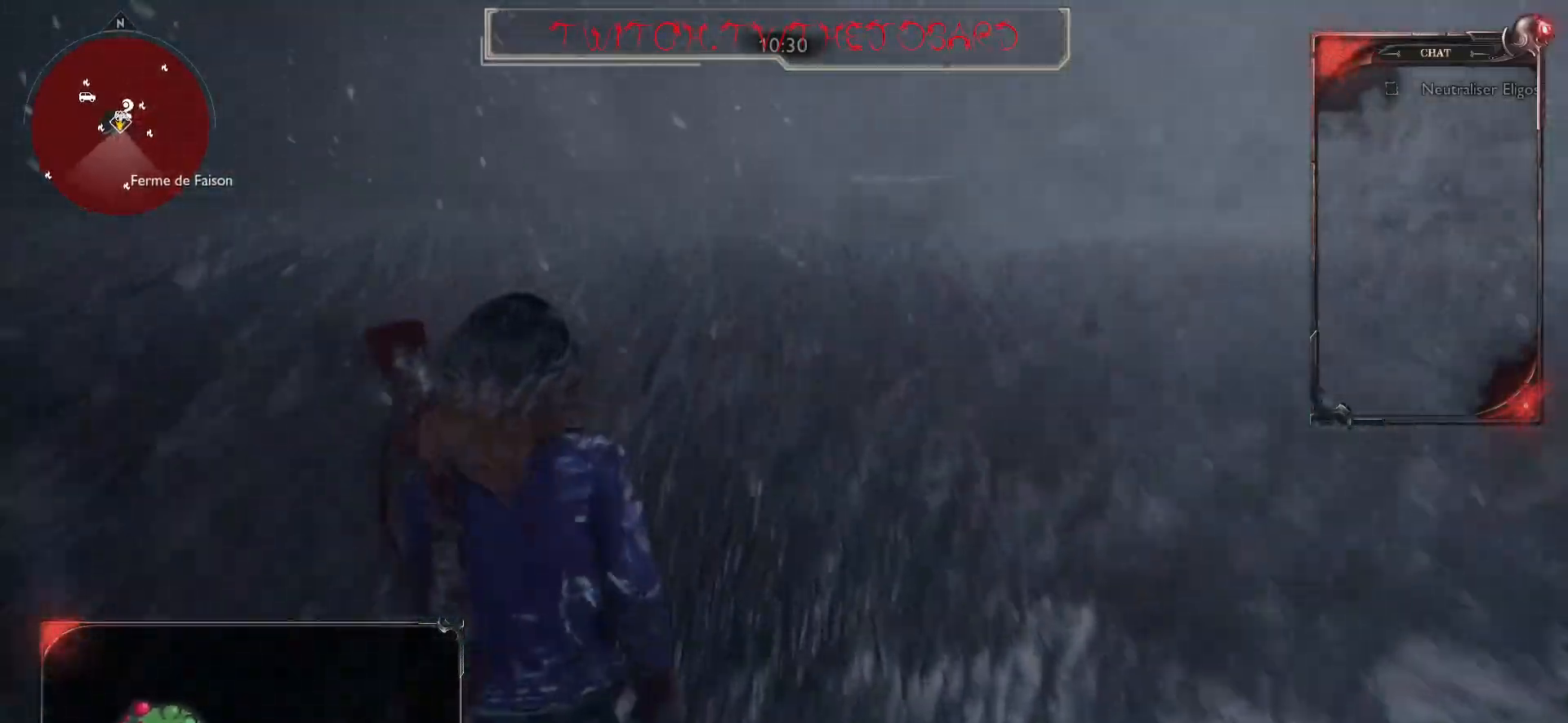
{"keys": ["shift", "z"], "mouse": [], "events": []}
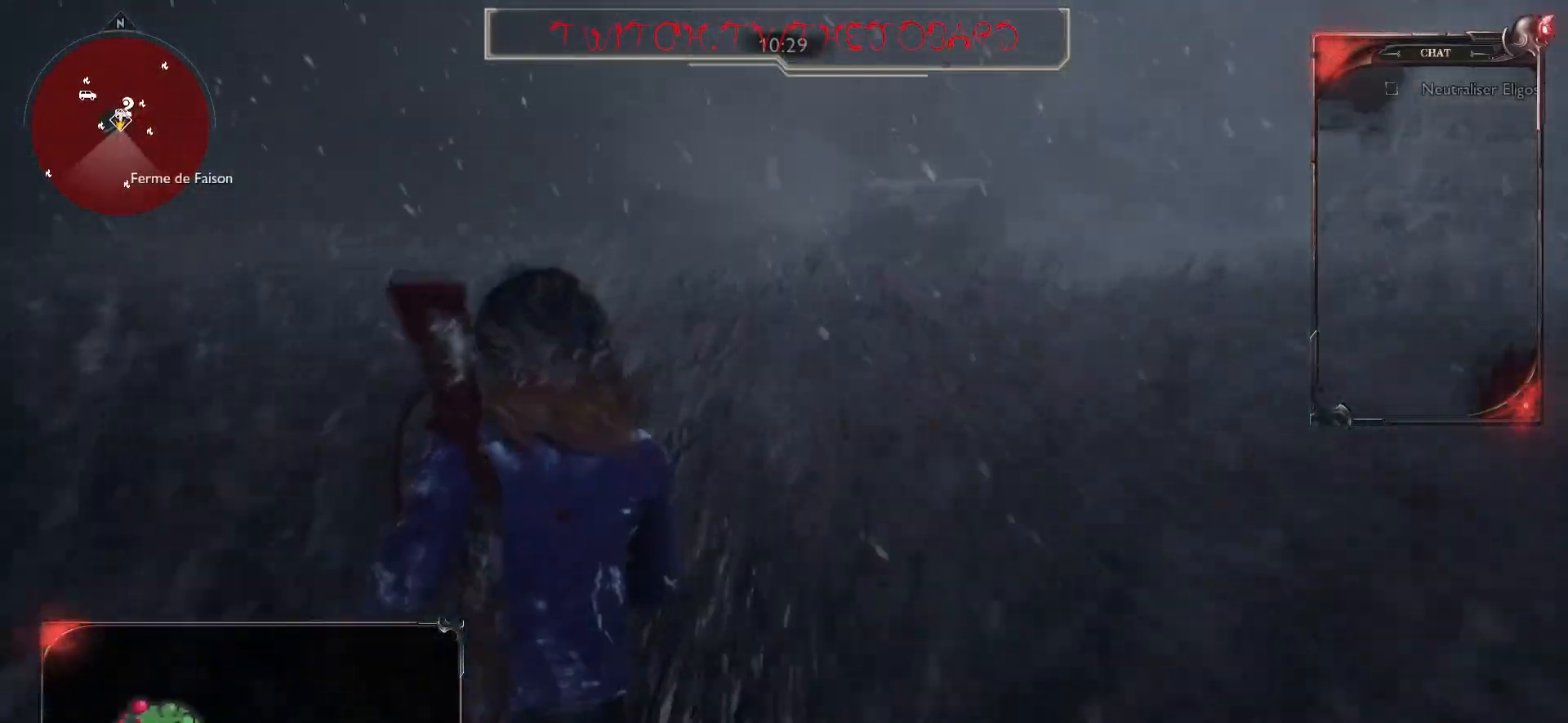
{"keys": ["z"], "mouse": [], "events": [[350, "shift", "up"]]}
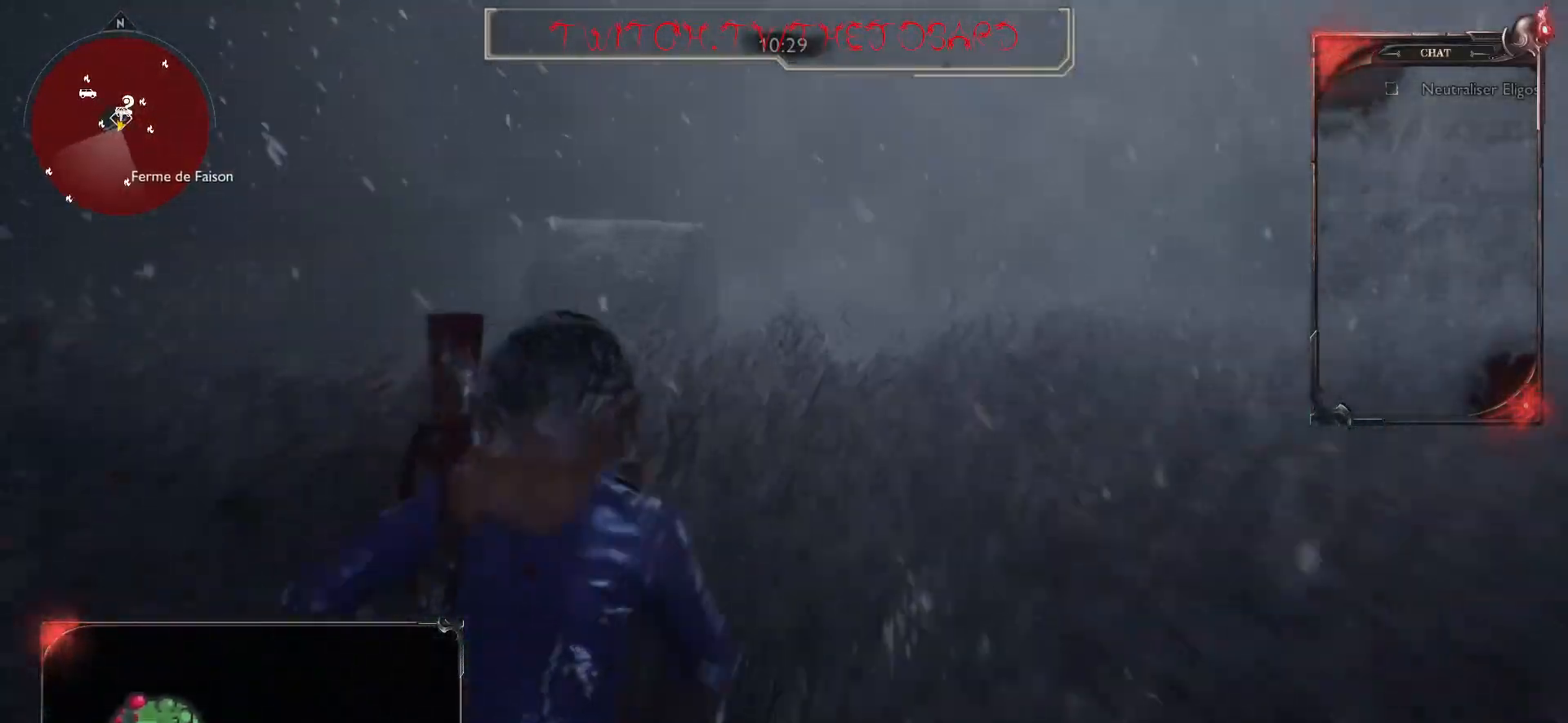
{"keys": ["z"], "mouse": [], "events": [[117, "d", "down"], [233, "d", "up"]]}
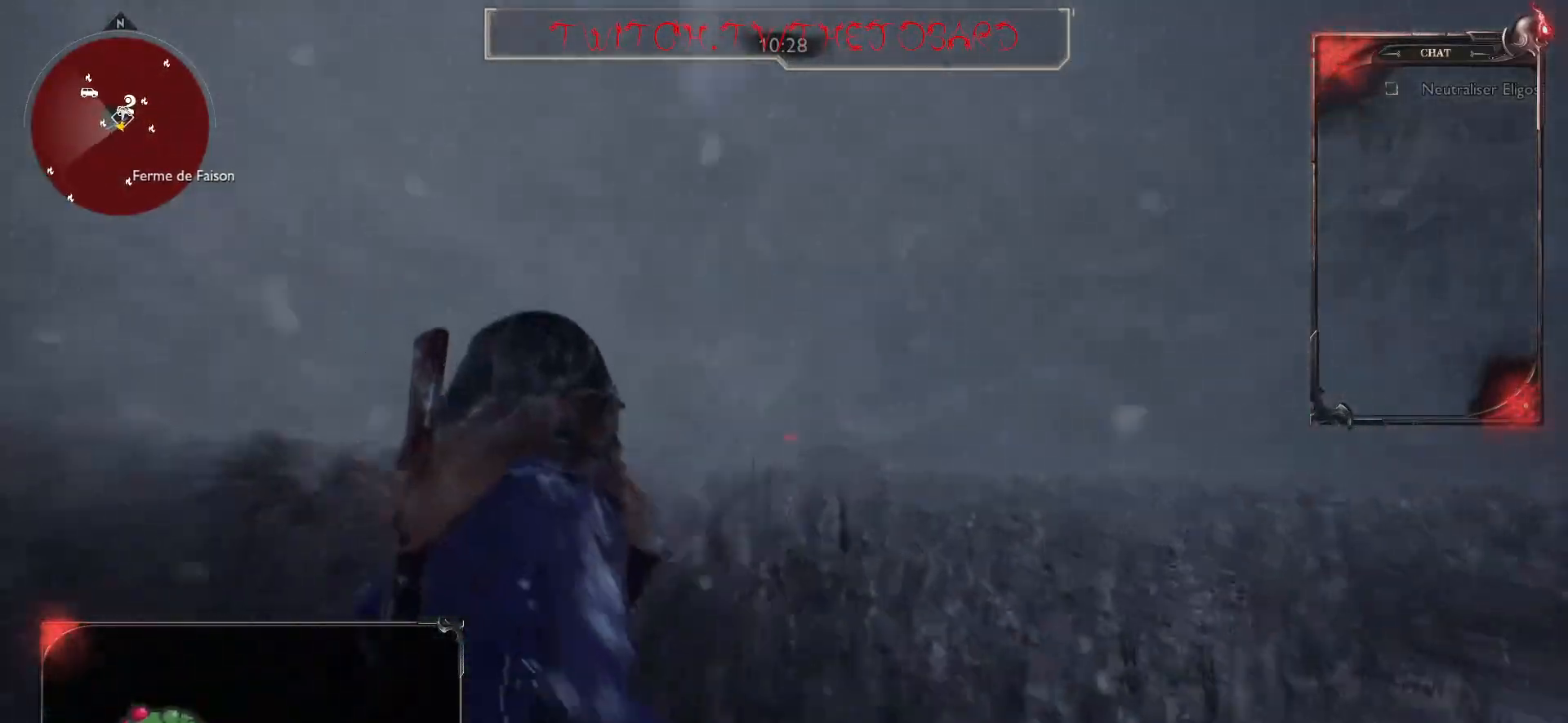
{"keys": ["q", "z"], "mouse": [], "events": [[250, "q", "down"]]}
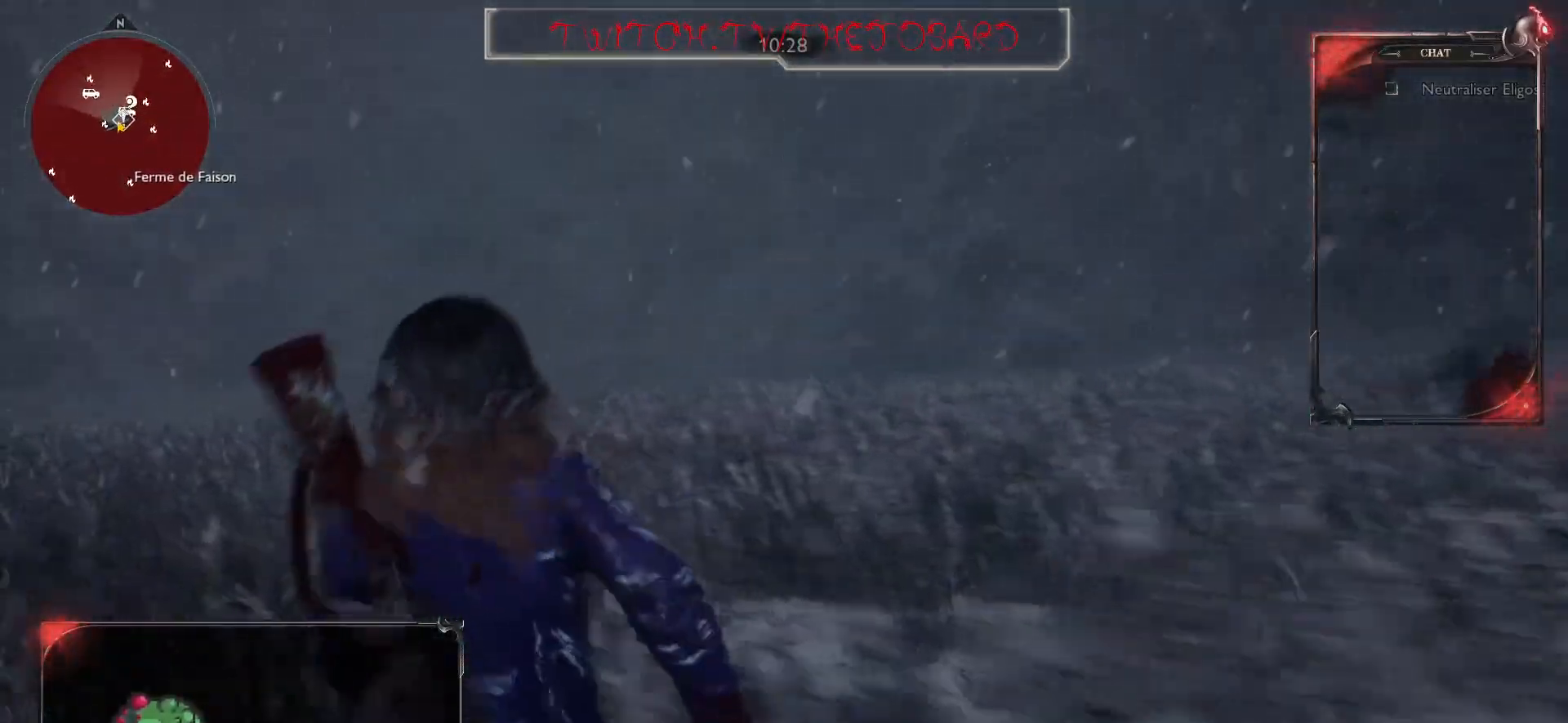
{"keys": ["q", "z"], "mouse": [], "events": []}
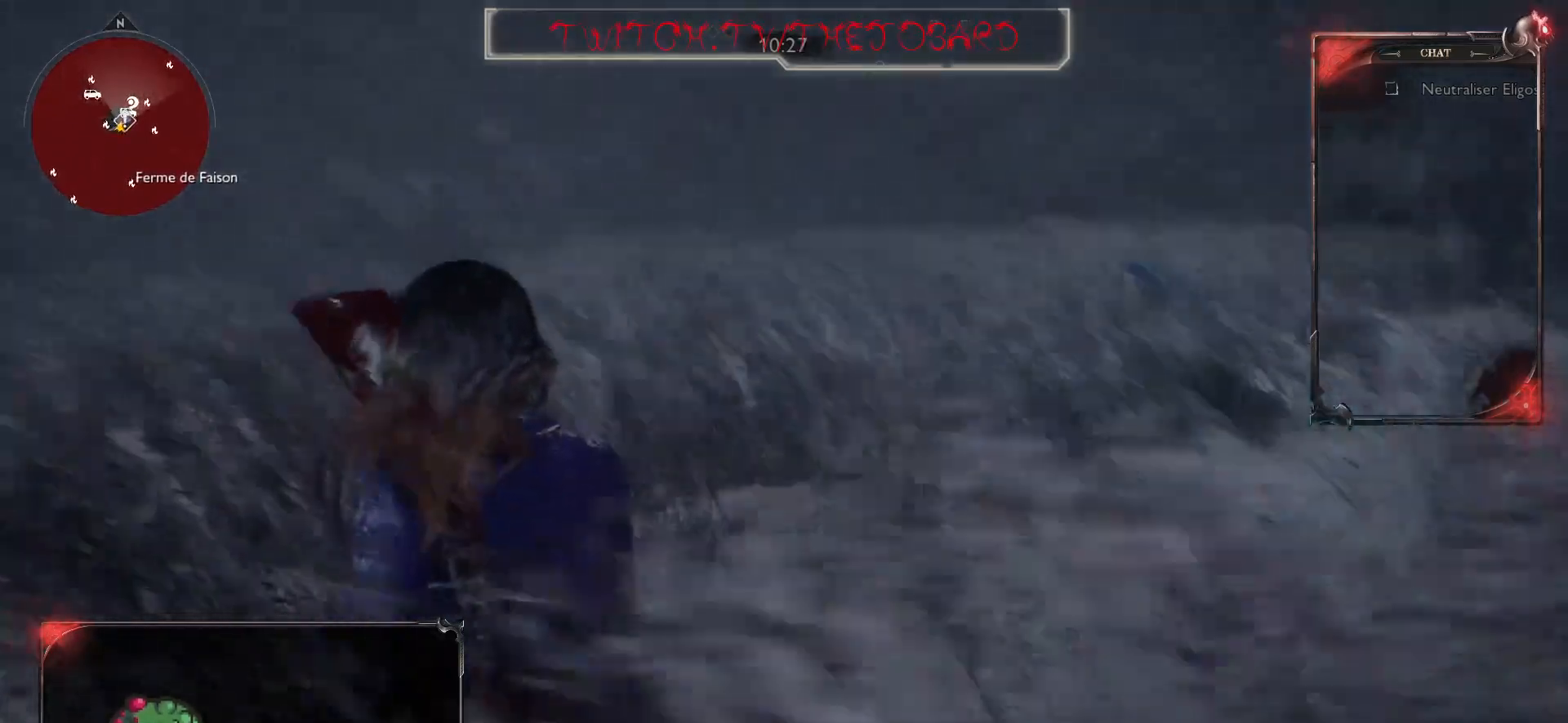
{"keys": ["q"], "mouse": [], "events": [[433, "z", "up"]]}
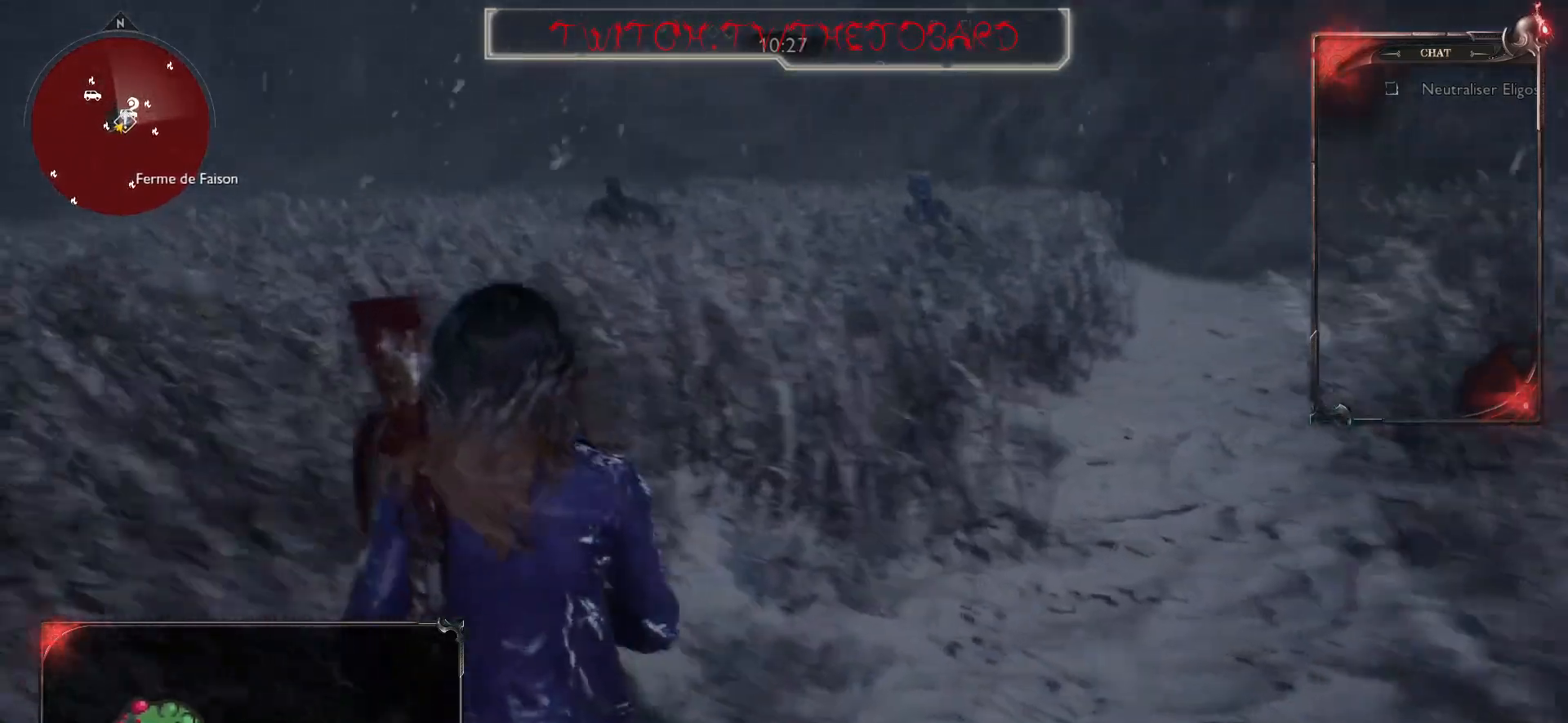
{"keys": ["q"], "mouse": [], "events": []}
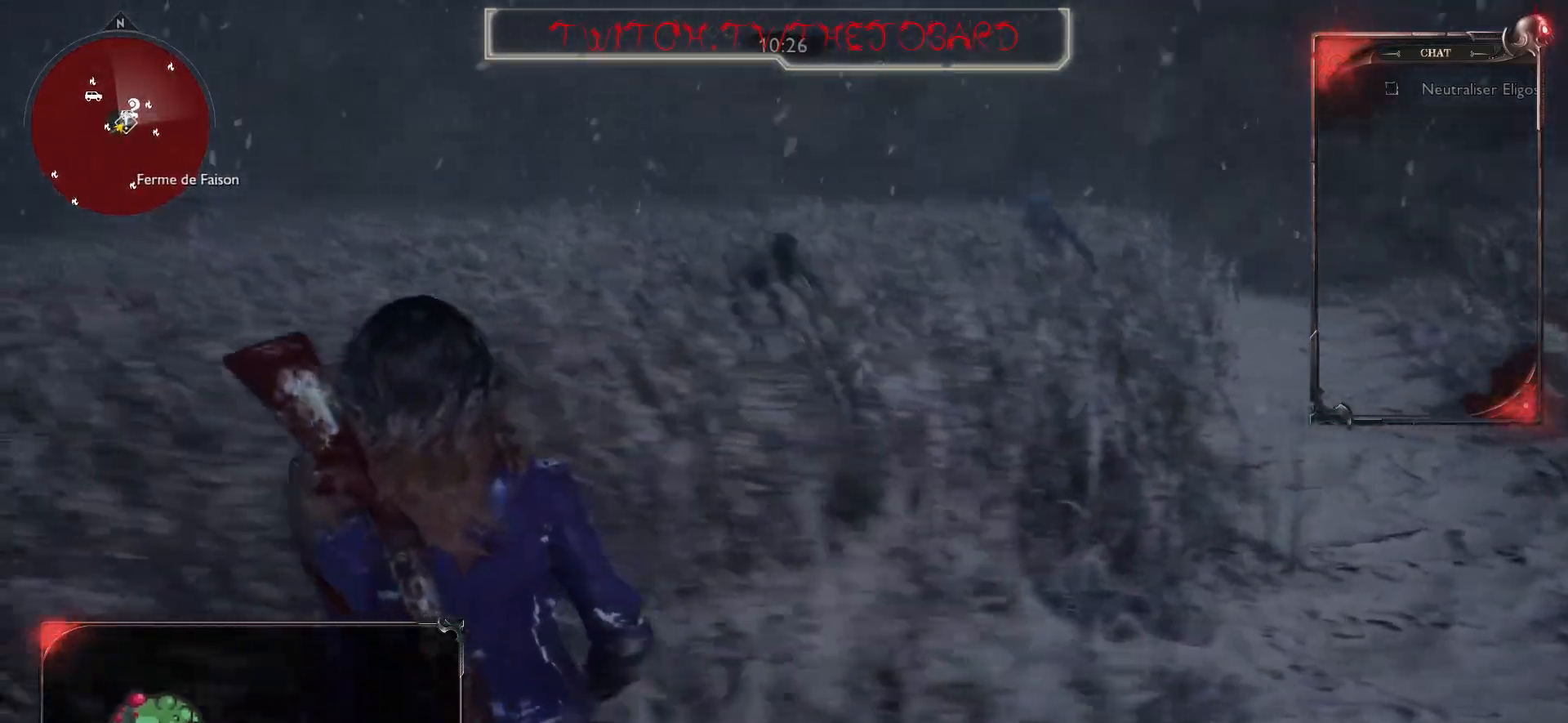
{"keys": ["s"], "mouse": [], "events": [[217, "s", "down"], [467, "q", "up"]]}
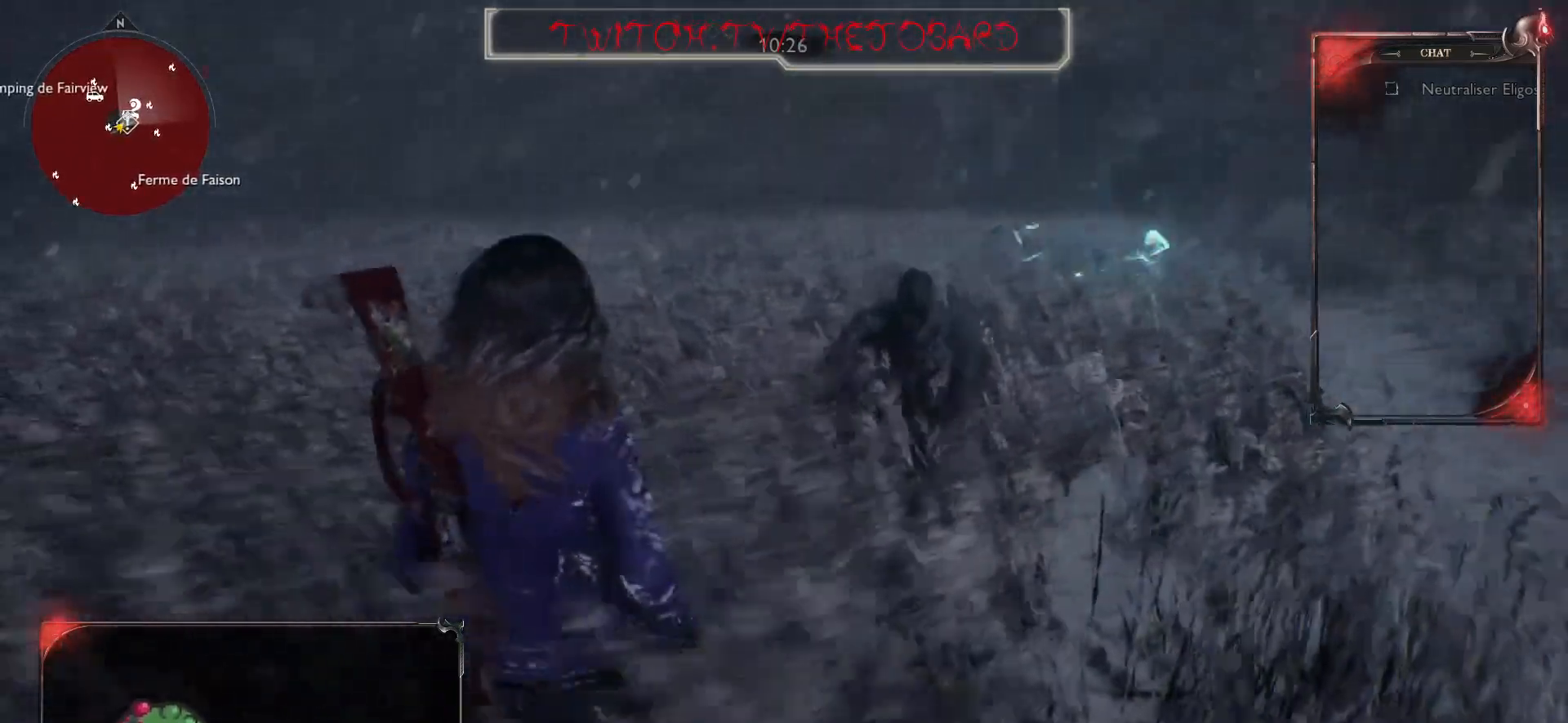
{"keys": ["s"], "mouse": [], "events": []}
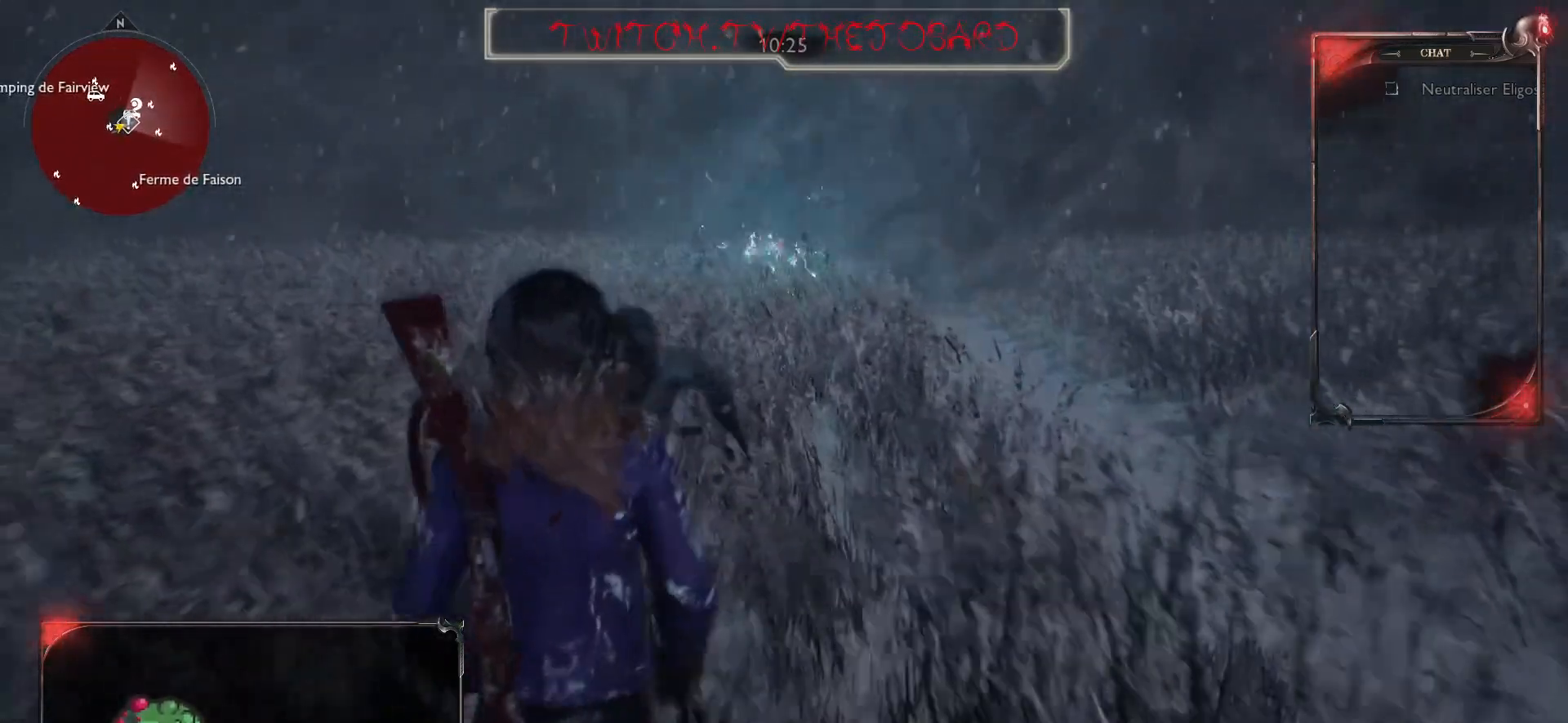
{"keys": ["q", "s"], "mouse": [], "events": [[233, "space", "down"], [417, "space", "up"], [450, "q", "down"]]}